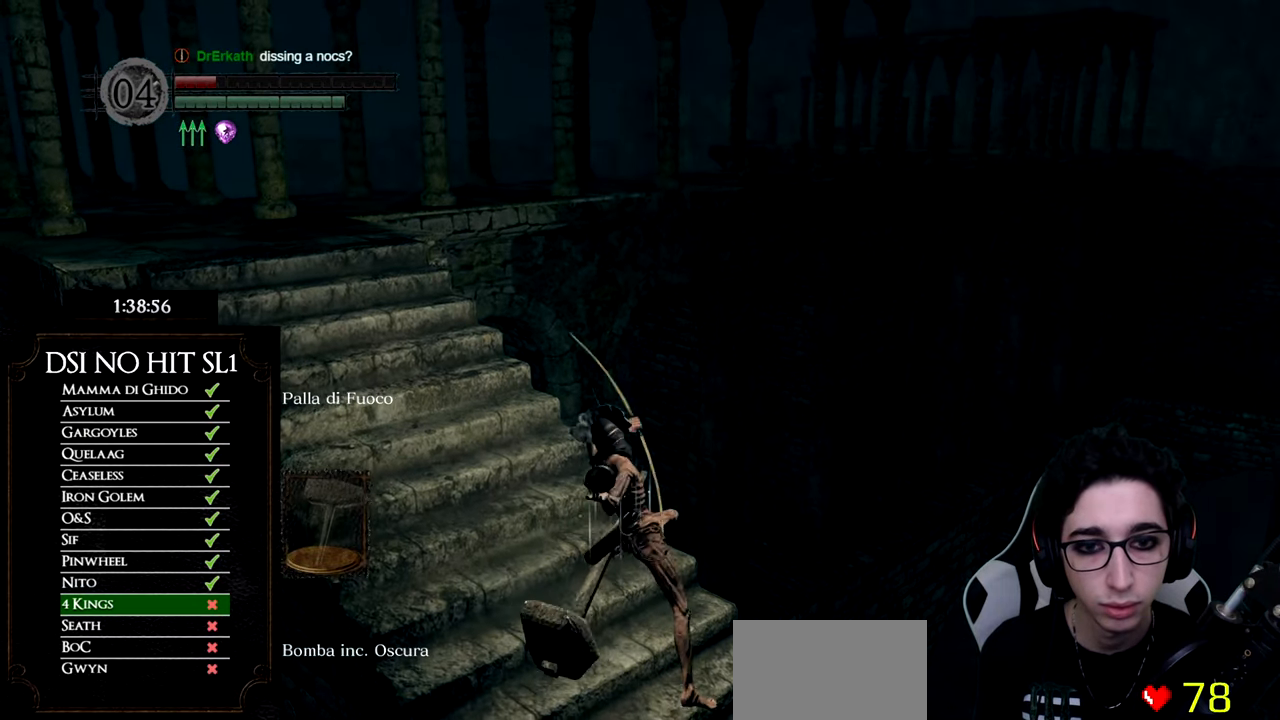
Gameplay with a controller (Xbox layout); each line is a JSON object with the inputs held at the frame after it. "button_events" lists button changes between this image and that frame as [ms after this image, input, new state], when the widget could be followed in between (sticks are given only as held states). This document gives stick clicks only as held states, not as events. Not read: L2 R2 SELECT.
{"buttons": [], "left_stick": "center", "right_stick": "down", "button_events": []}
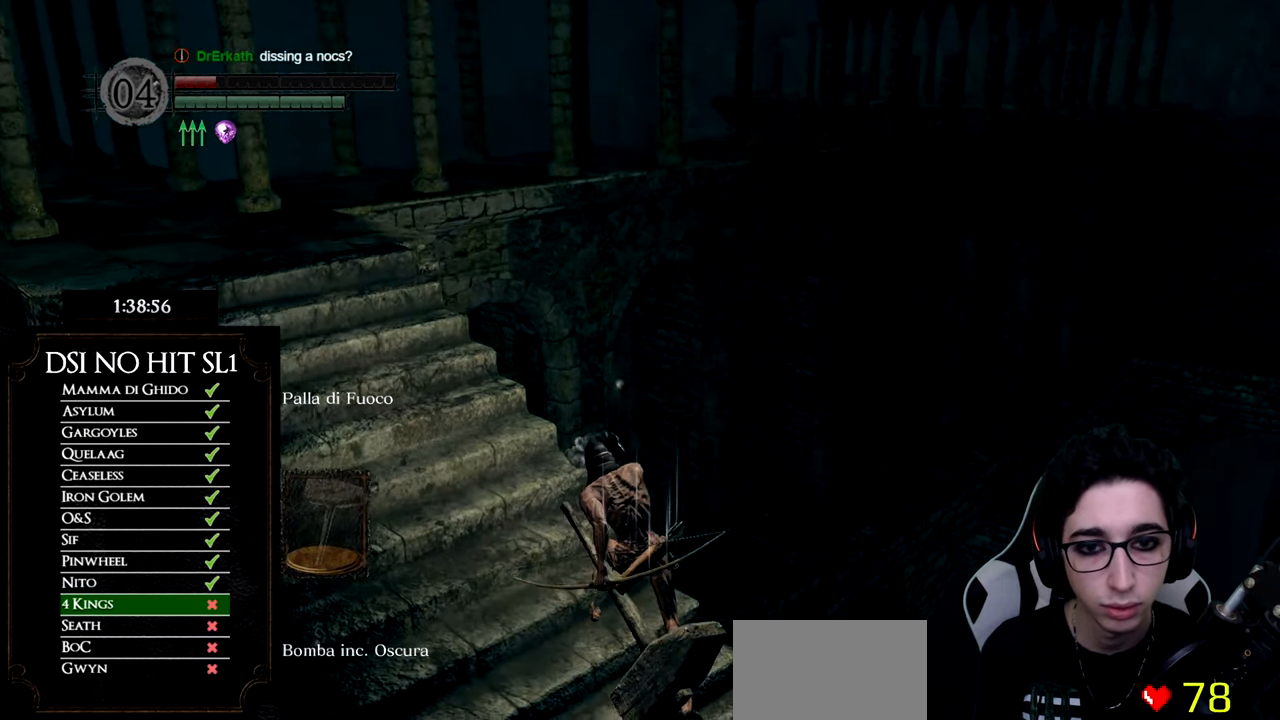
{"buttons": [], "left_stick": "center", "right_stick": "center", "button_events": []}
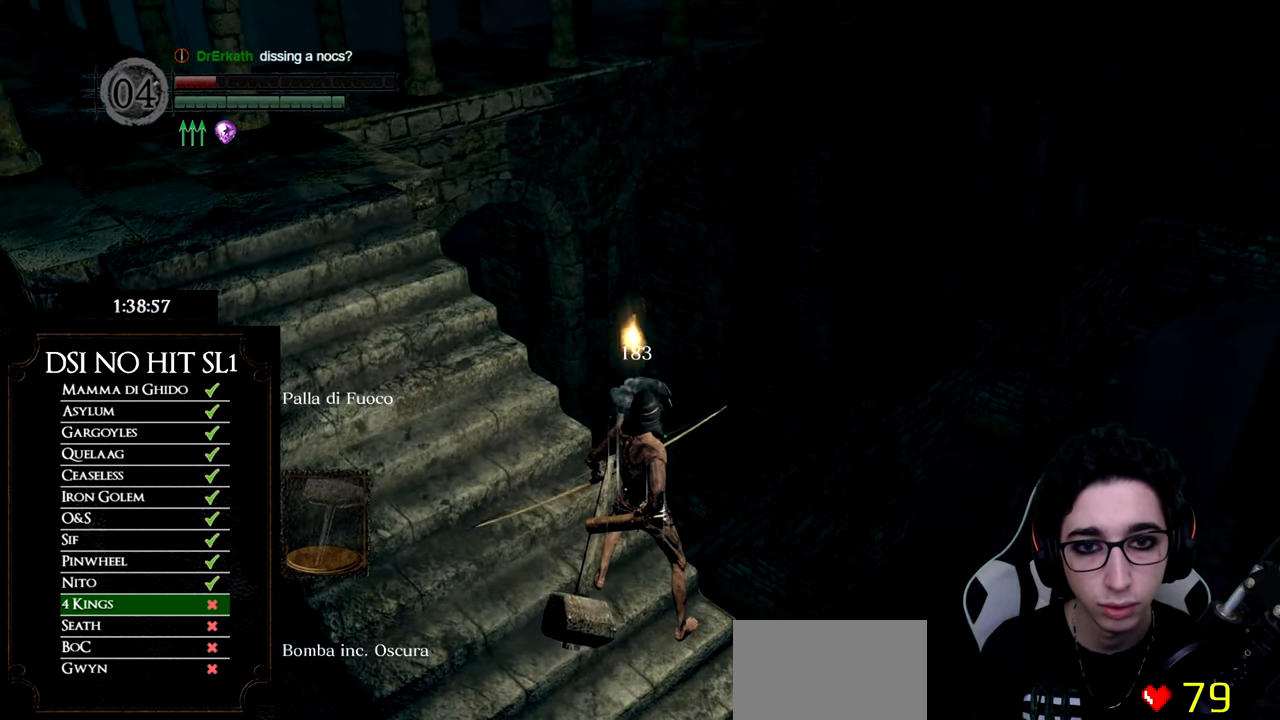
{"buttons": [], "left_stick": "center", "right_stick": "center", "button_events": []}
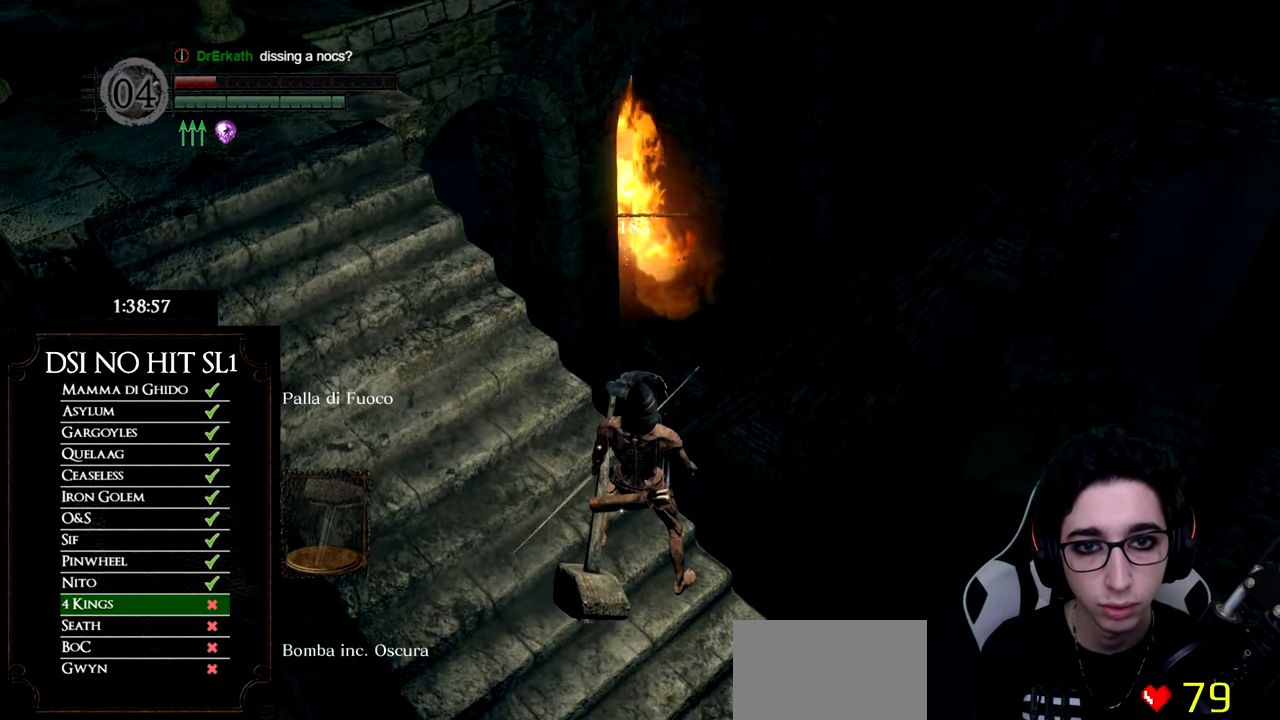
{"buttons": [], "left_stick": "center", "right_stick": "center", "button_events": []}
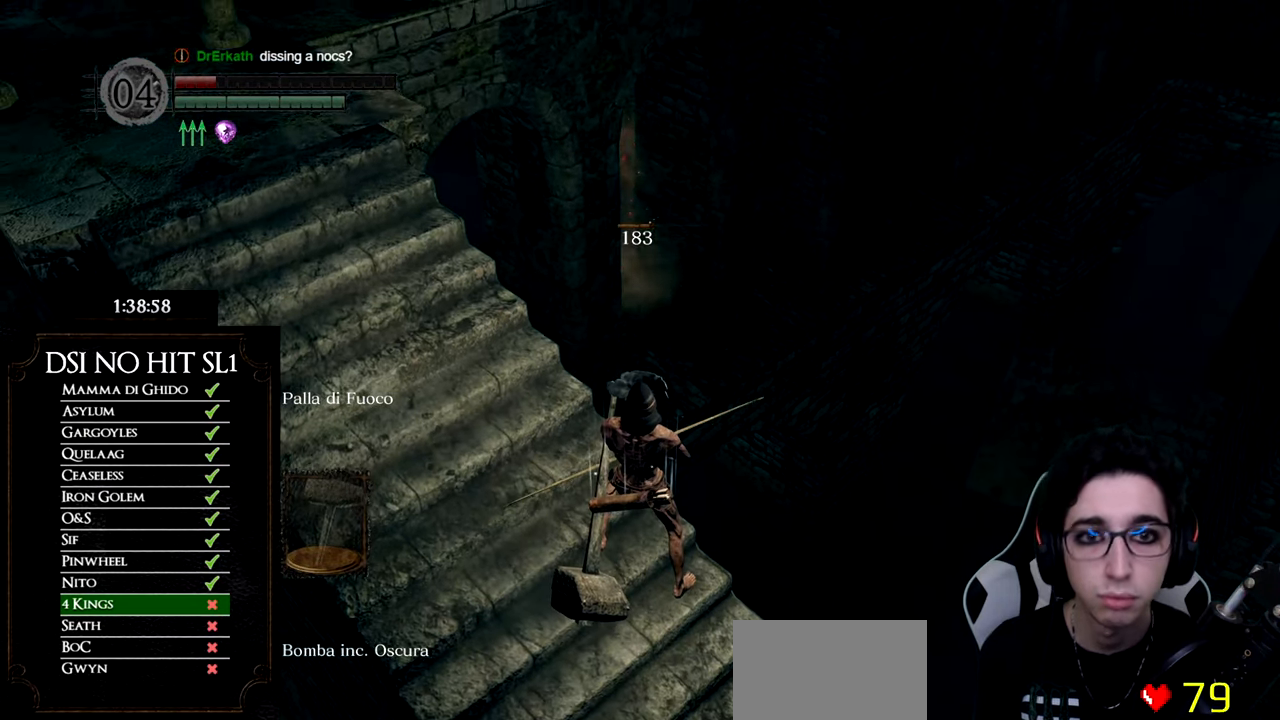
{"buttons": [], "left_stick": "center", "right_stick": "center", "button_events": []}
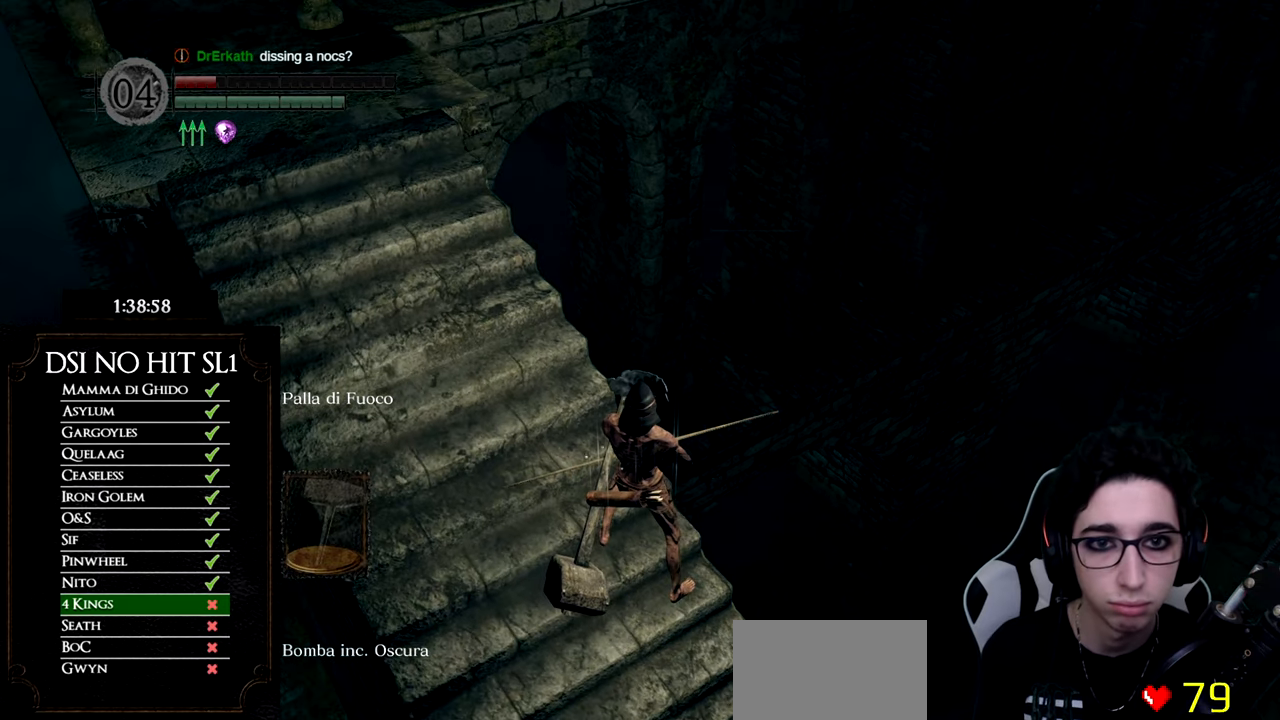
{"buttons": [], "left_stick": "center", "right_stick": "center", "button_events": []}
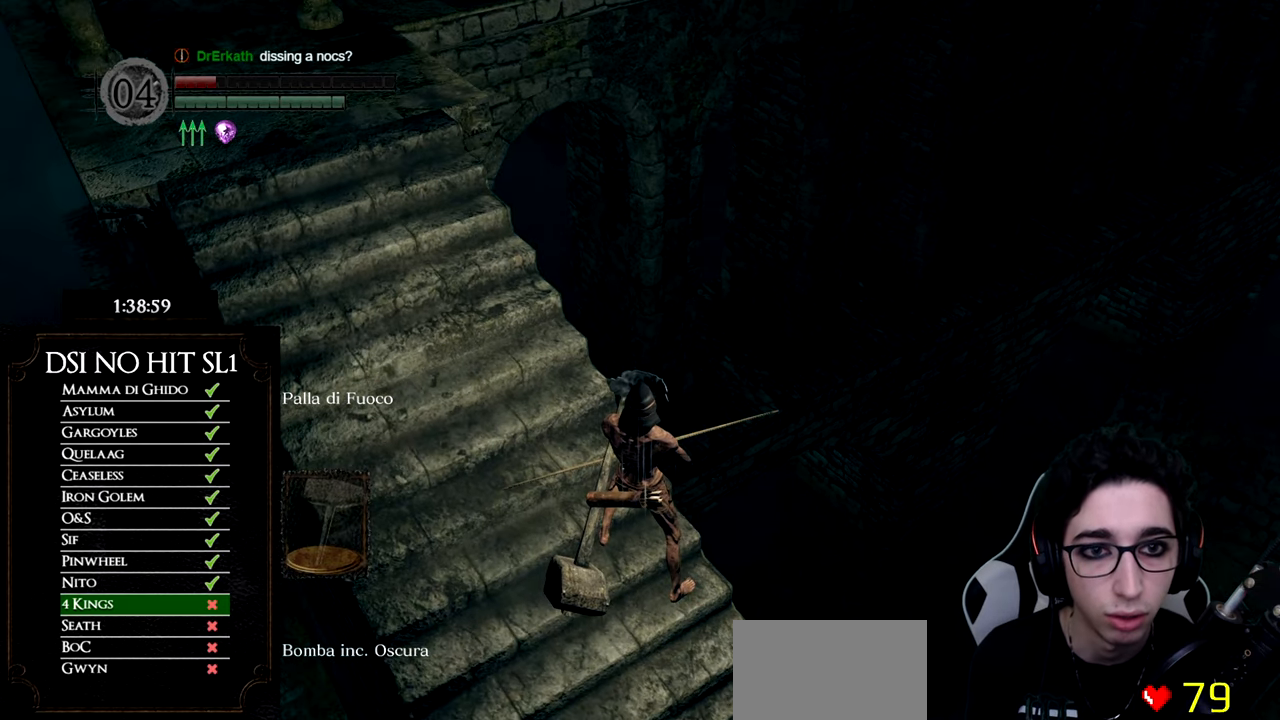
{"buttons": [], "left_stick": "center", "right_stick": "left", "button_events": []}
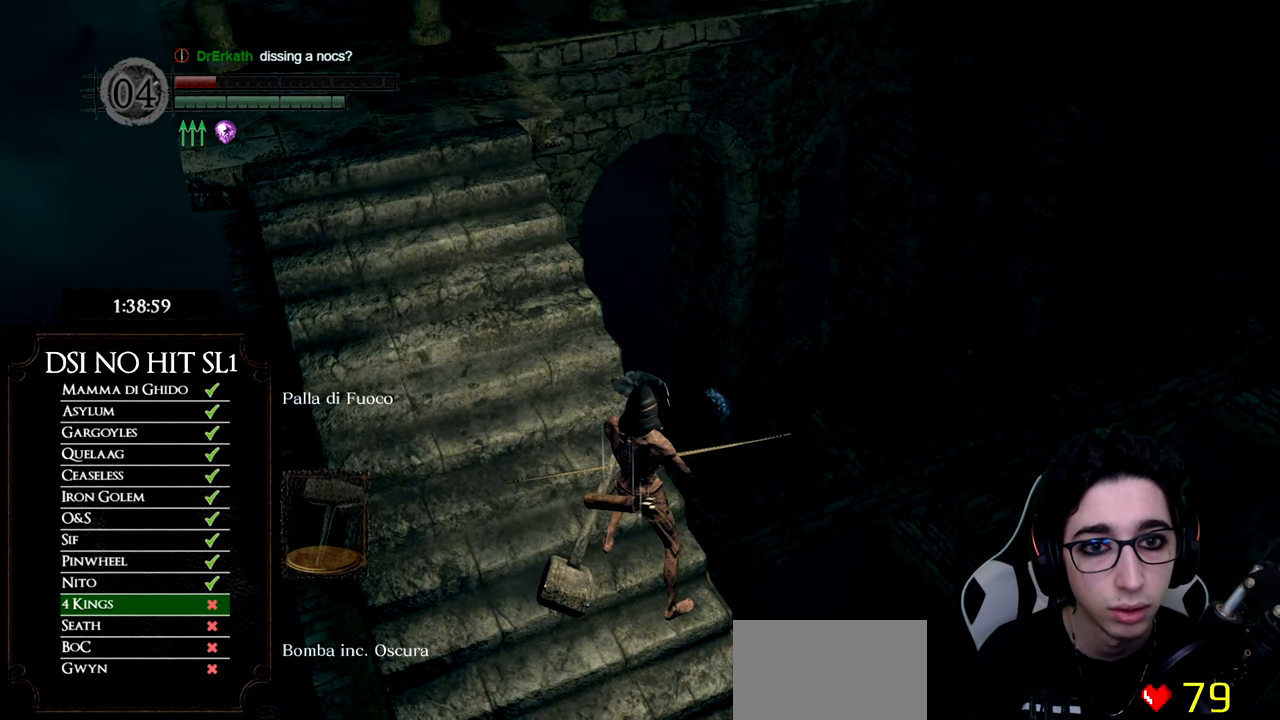
{"buttons": [], "left_stick": "center", "right_stick": "center", "button_events": []}
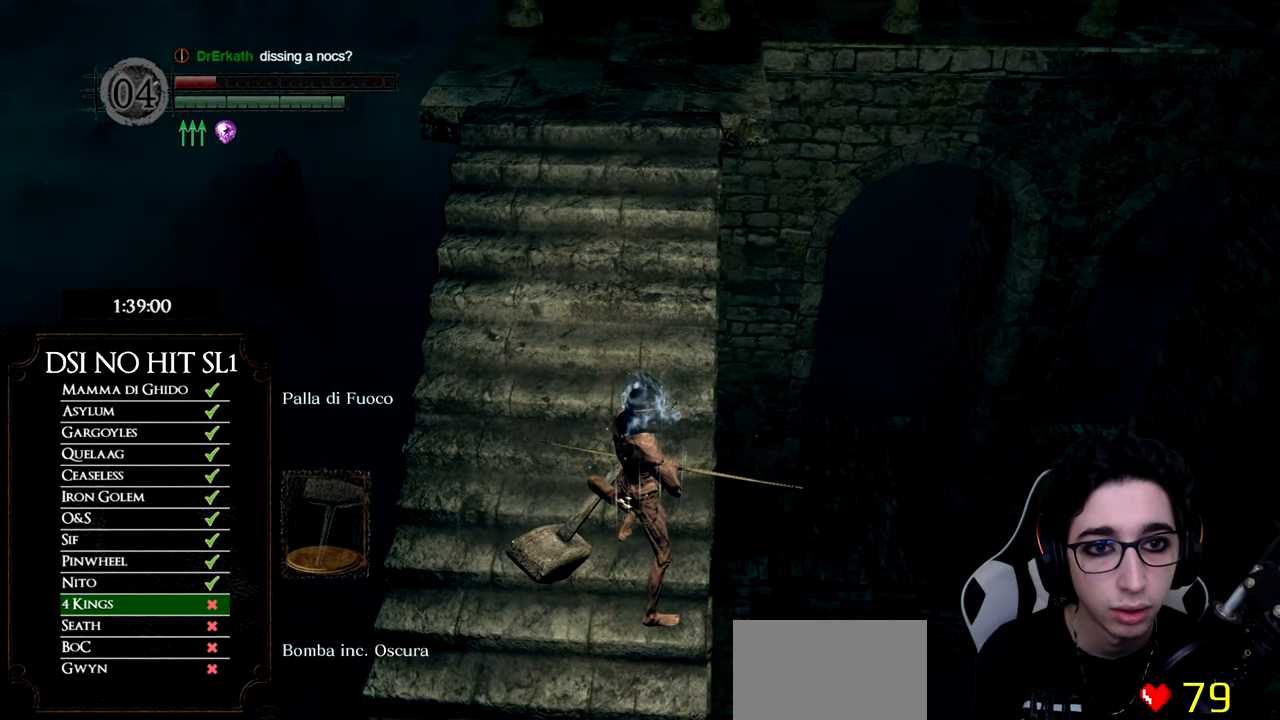
{"buttons": [], "left_stick": "up-left", "right_stick": "center", "button_events": []}
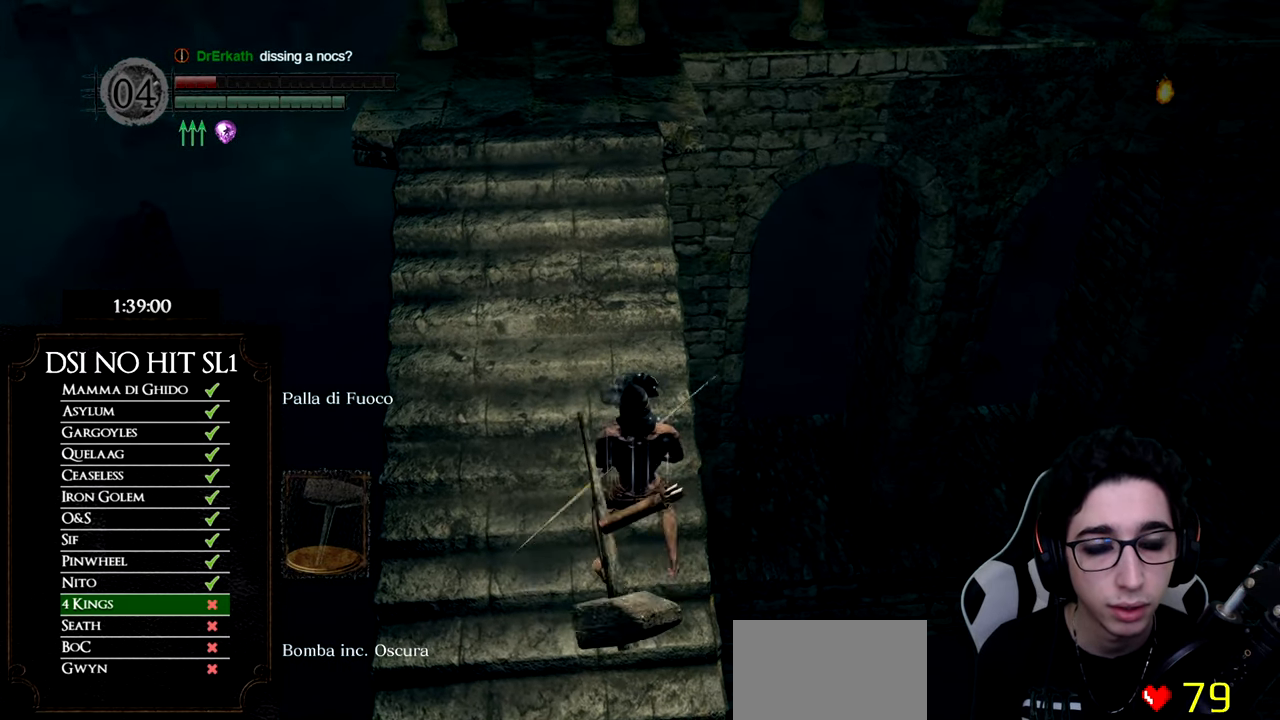
{"buttons": [], "left_stick": "center", "right_stick": "center", "button_events": []}
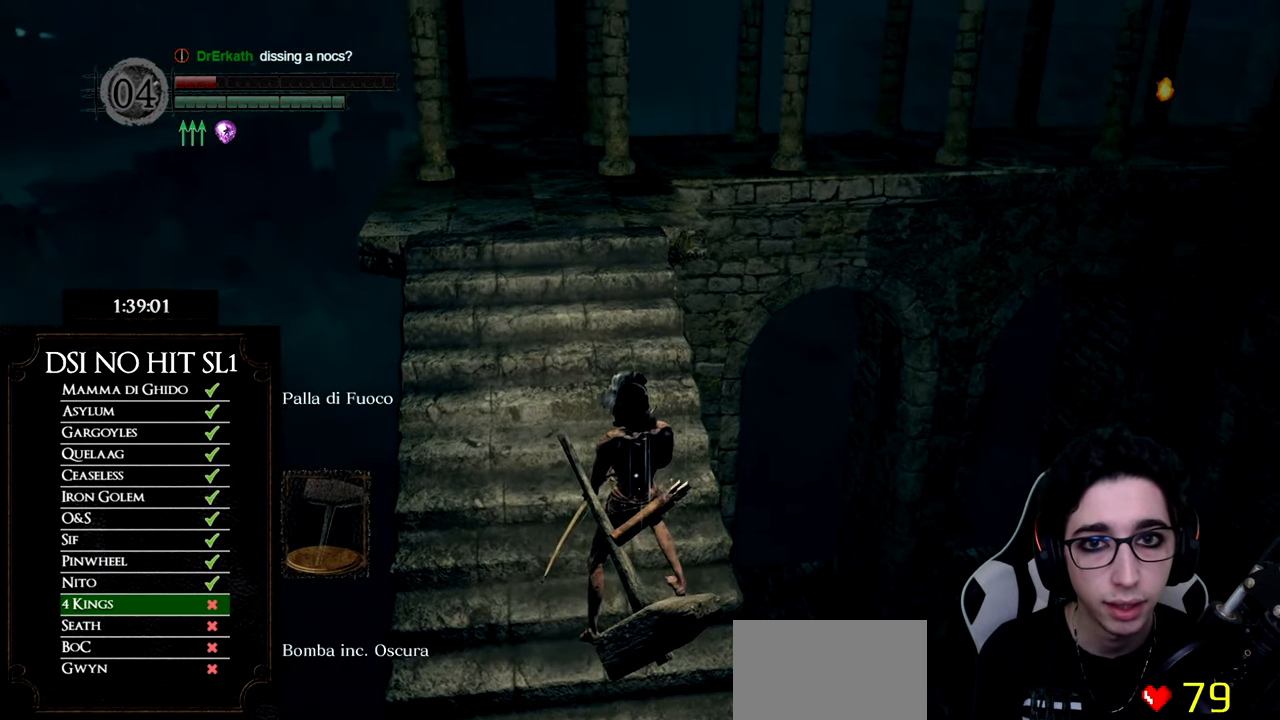
{"buttons": [], "left_stick": "up", "right_stick": "down-right", "button_events": []}
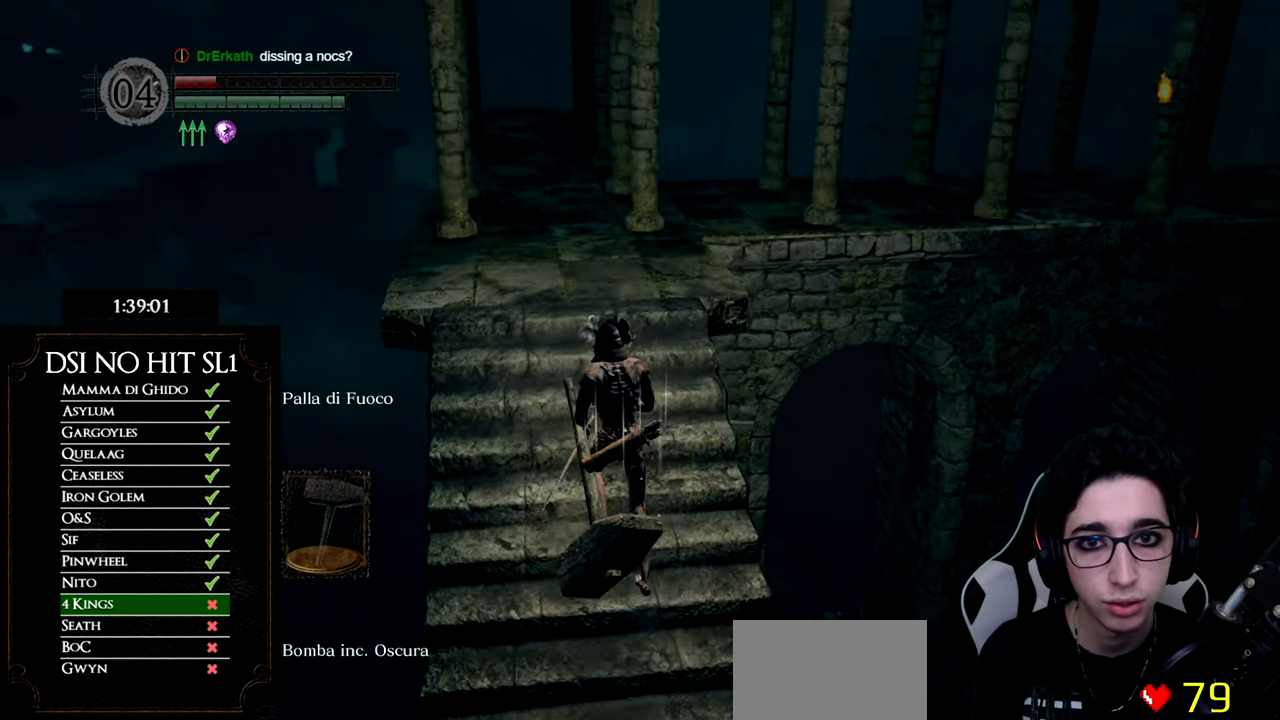
{"buttons": [], "left_stick": "up", "right_stick": "center", "button_events": []}
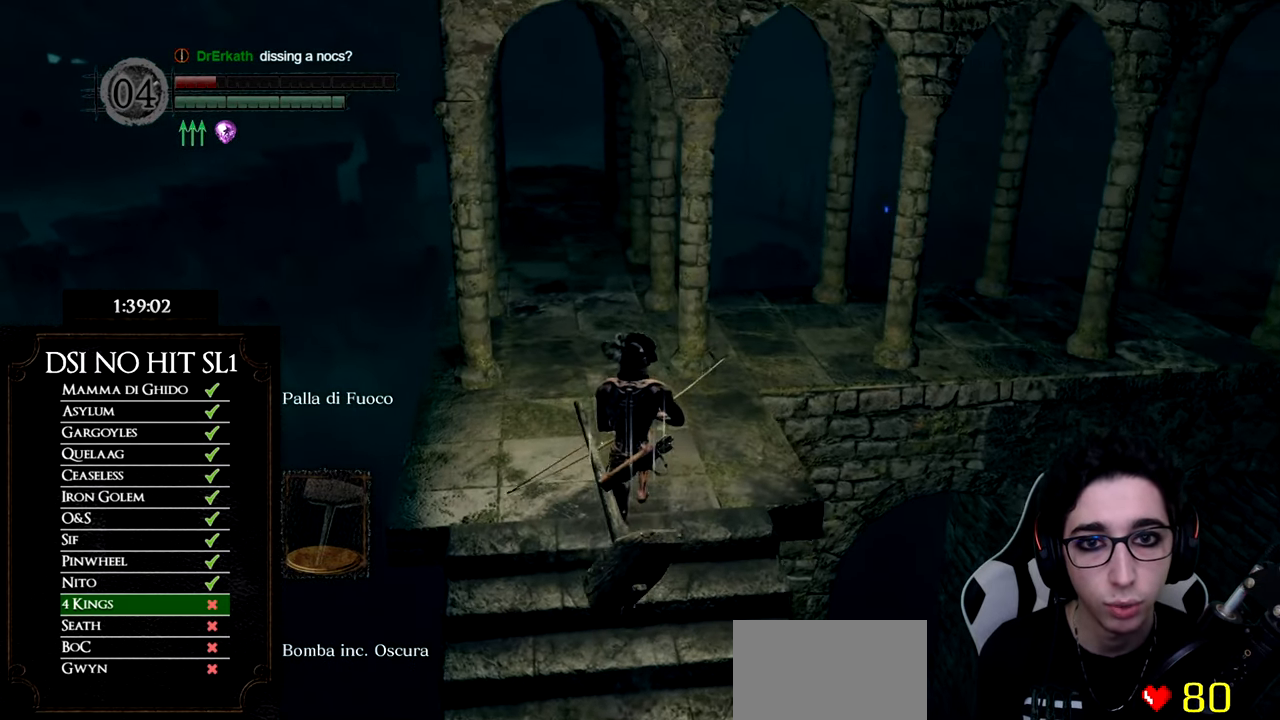
{"buttons": [], "left_stick": "up", "right_stick": "center", "button_events": []}
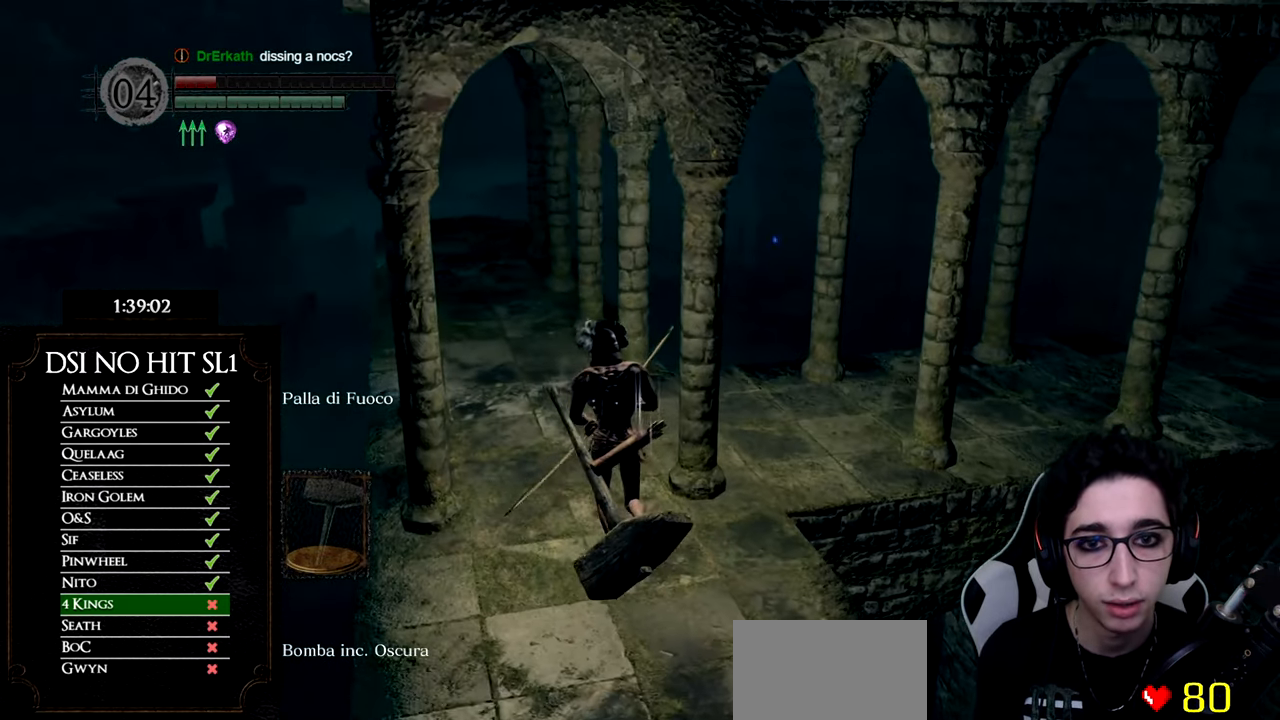
{"buttons": [], "left_stick": "right", "right_stick": "center", "button_events": []}